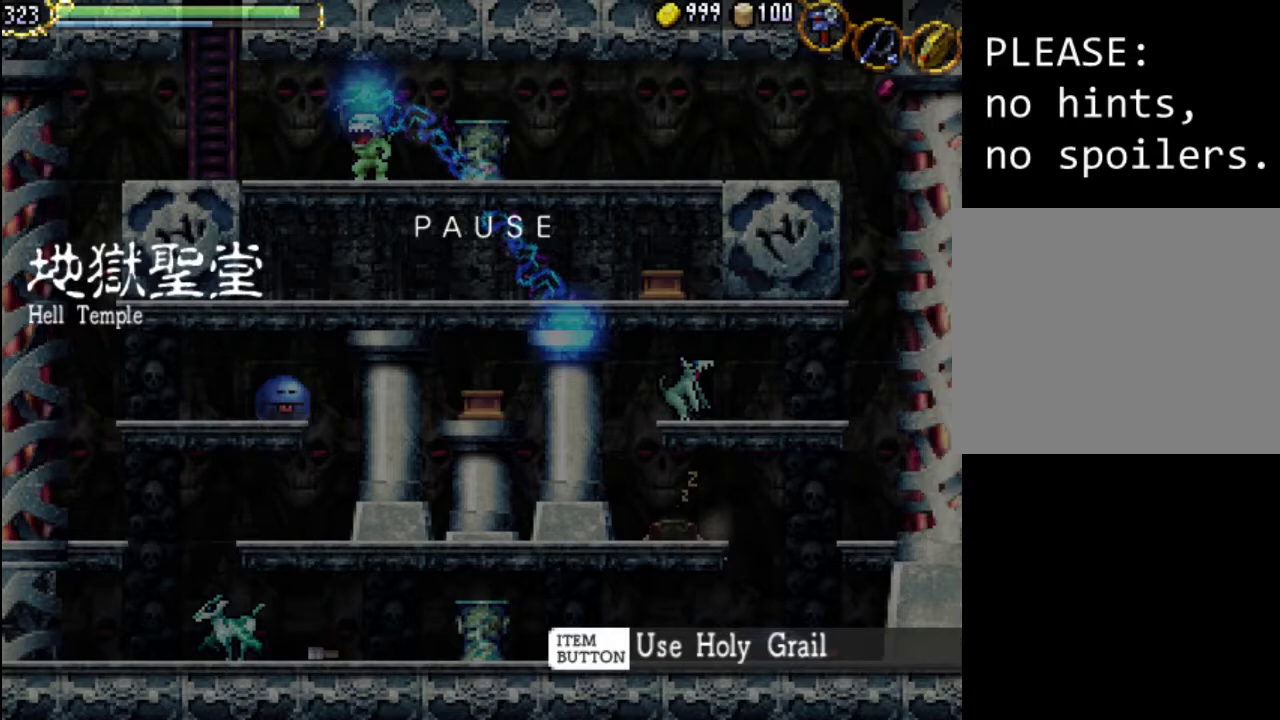
Gameplay with a controller (Xbox layout); each line is a JSON object with the inputs held at the frame after it. "events" lists button and stick changes between this image and that frame as [ms after this image, input, new state], when the widget could be followed in between. Not read: L3 R3 left_stick right_stick.
{"buttons": ["SELECT"], "events": [[433, "SELECT", "down"]]}
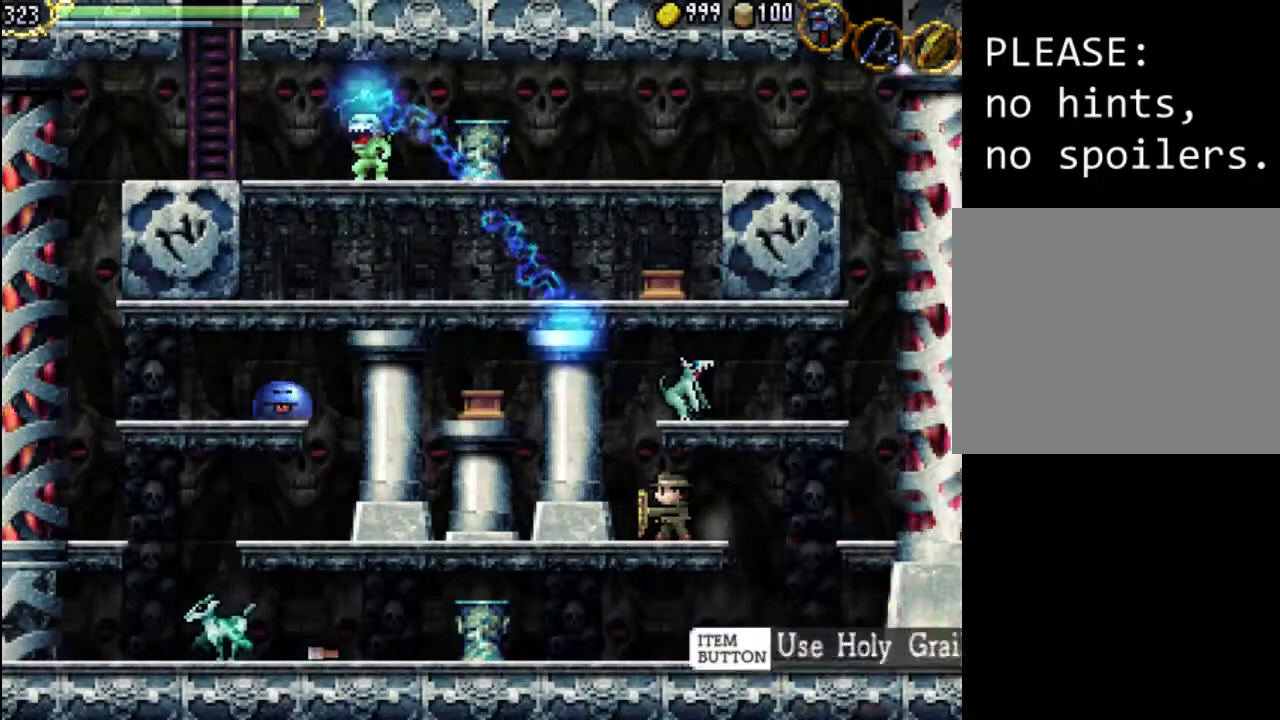
{"buttons": [], "events": [[100, "SELECT", "up"]]}
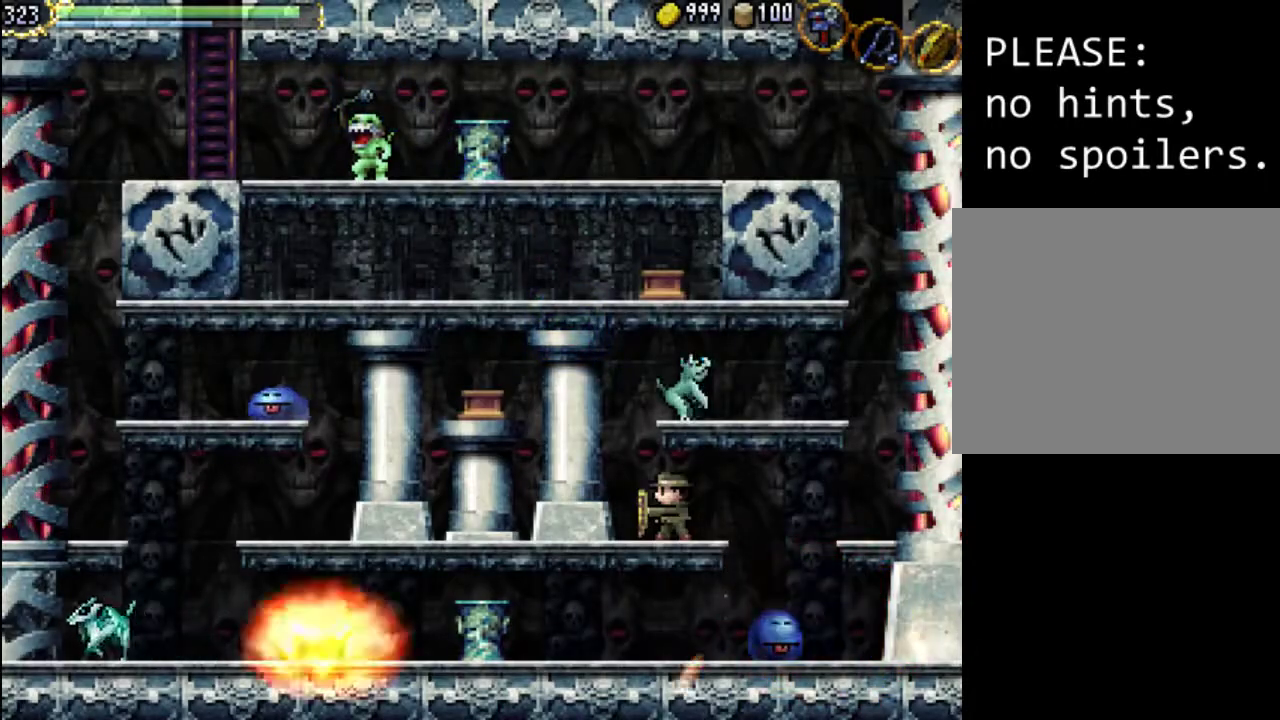
{"buttons": ["DPAD_RIGHT"], "events": [[367, "DPAD_RIGHT", "down"]]}
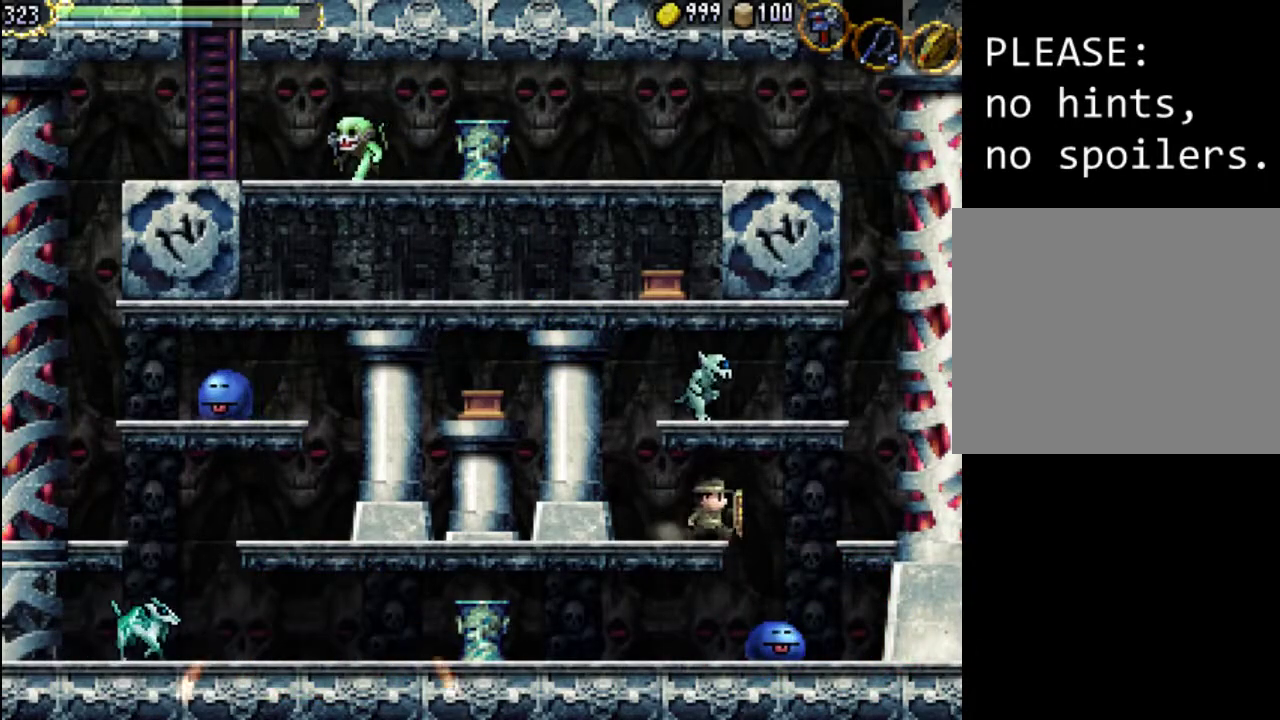
{"buttons": ["A"], "events": [[500, "A", "down"], [500, "DPAD_RIGHT", "up"]]}
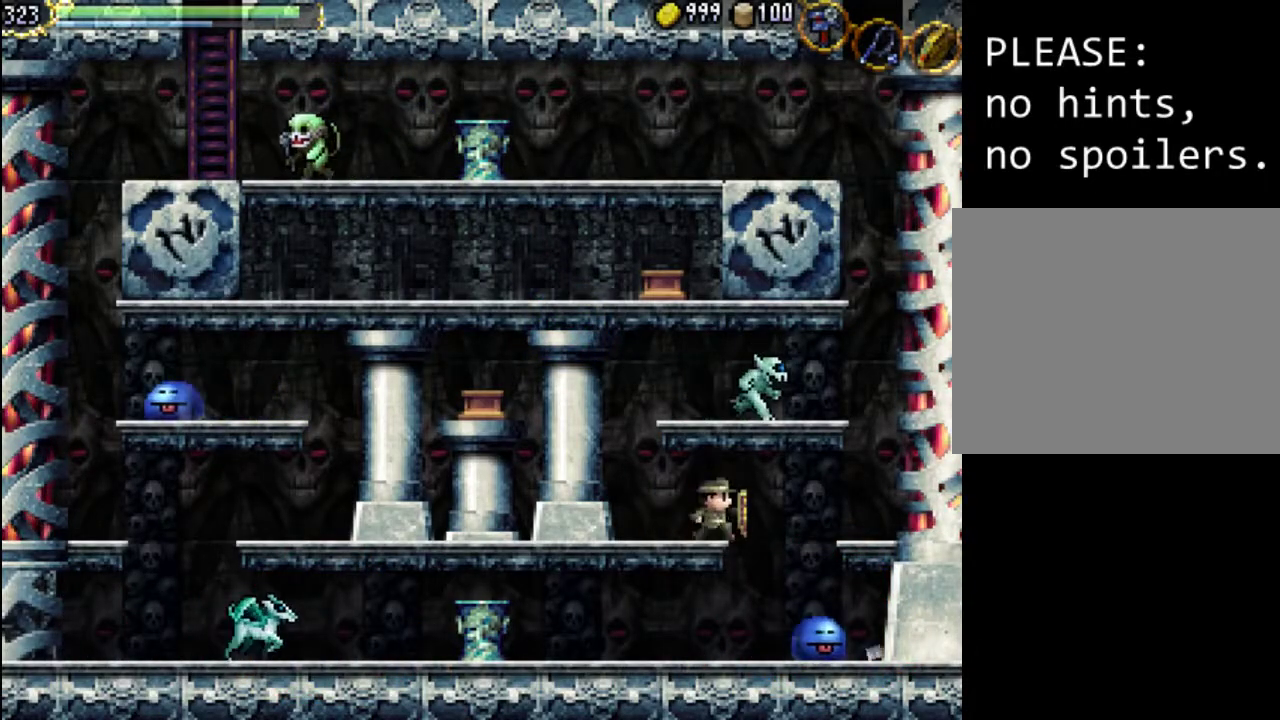
{"buttons": [], "events": [[100, "A", "up"], [167, "DPAD_RIGHT", "down"], [367, "DPAD_RIGHT", "up"]]}
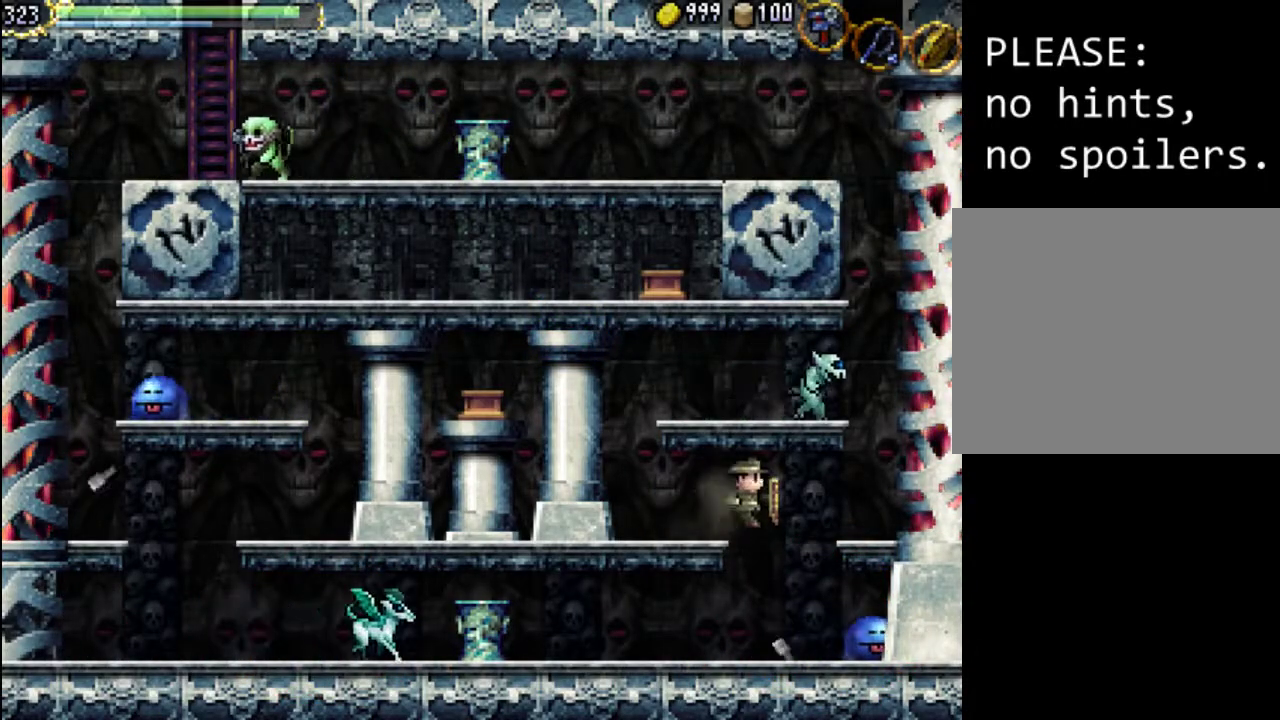
{"buttons": ["X"], "events": [[167, "DPAD_RIGHT", "down"], [267, "X", "down"], [367, "DPAD_RIGHT", "up"], [367, "X", "up"], [433, "X", "down"]]}
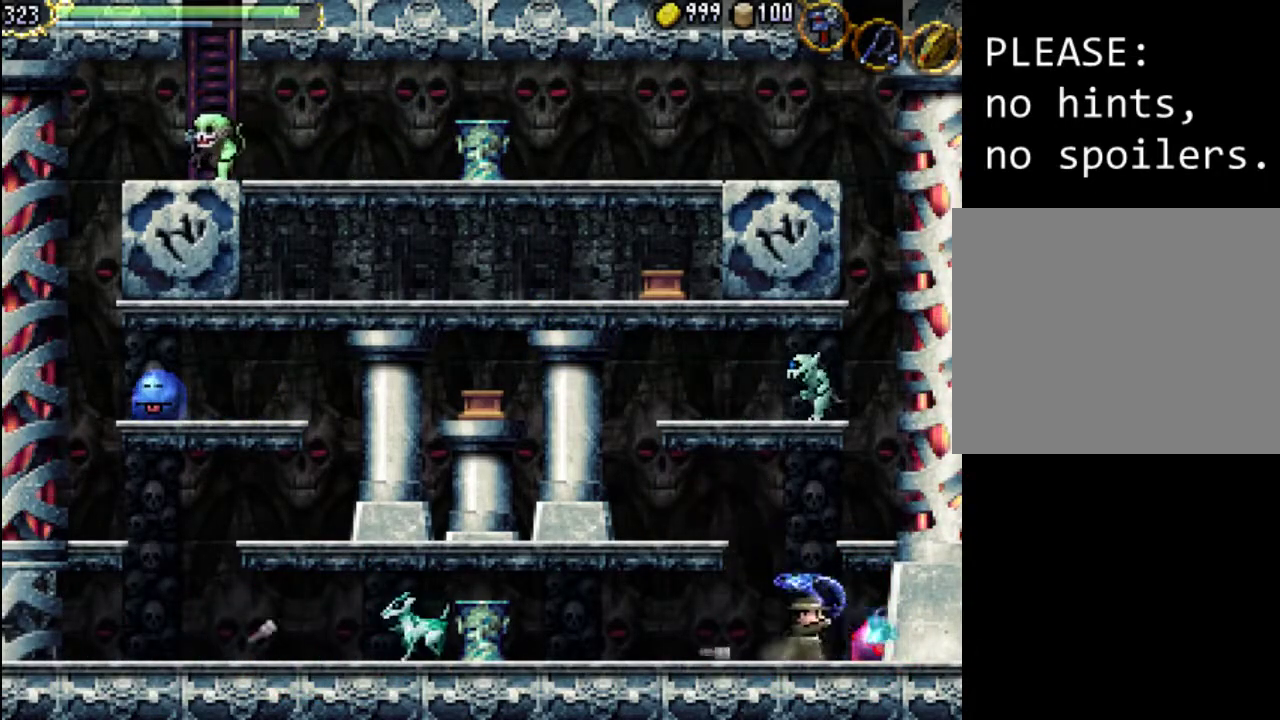
{"buttons": ["DPAD_RIGHT"], "events": [[33, "X", "up"], [100, "X", "down"], [167, "DPAD_RIGHT", "down"], [200, "X", "up"]]}